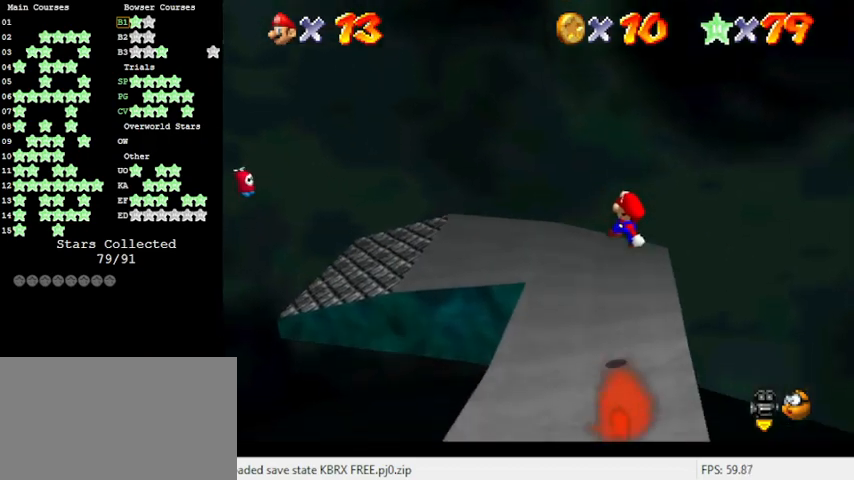
Gameplay with keyboard; each line is a JSON object with the keys held at the frame after it. "events" lists presses ("down") and releases ("up") of "a", "c", "ctrl", "d", "down", "left", "return", "right", "s", "shift", "up", "w", "x" and "y" between this image and that frame as [ms after this image, input, new state], when the widget could be followed in between. No other keys are recorded. Mouse input is not recorded.
{"keys": ["left", "up"], "events": [[133, "up", "down"], [166, "right", "up"], [266, "left", "down"]]}
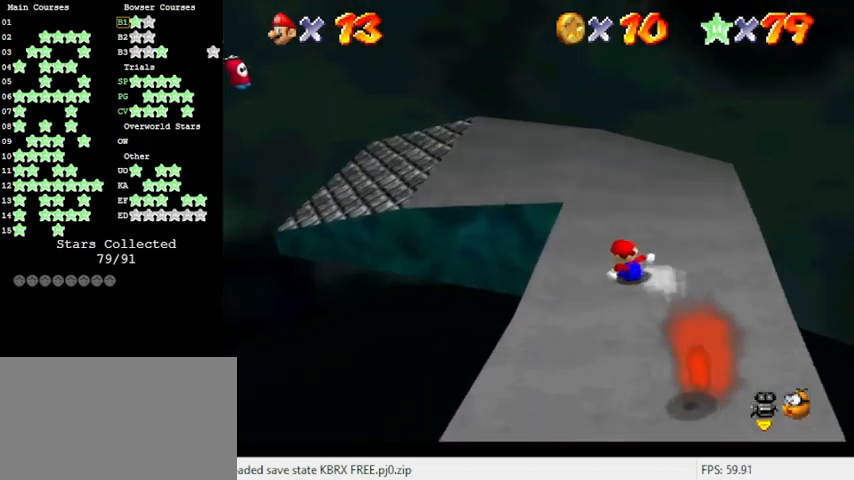
{"keys": ["down", "right"], "events": [[133, "shift", "down"], [333, "up", "up"], [366, "left", "up"], [433, "shift", "up"], [466, "down", "down"], [466, "right", "down"]]}
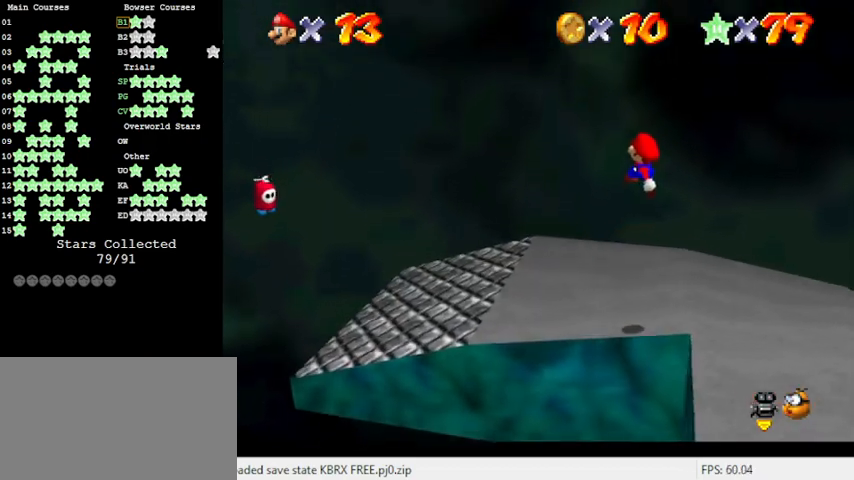
{"keys": [], "events": [[233, "down", "up"], [466, "right", "up"]]}
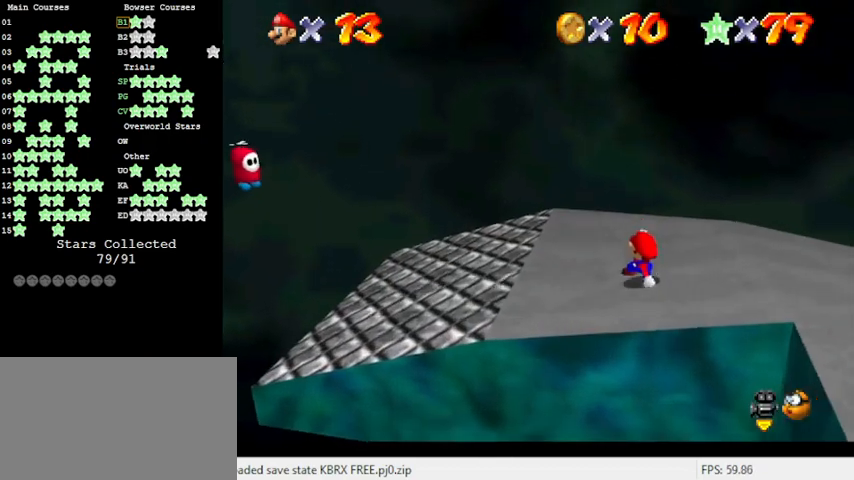
{"keys": ["down", "right"], "events": [[66, "left", "down"], [400, "left", "up"], [400, "shift", "down"], [500, "down", "down"], [500, "right", "down"], [500, "shift", "up"]]}
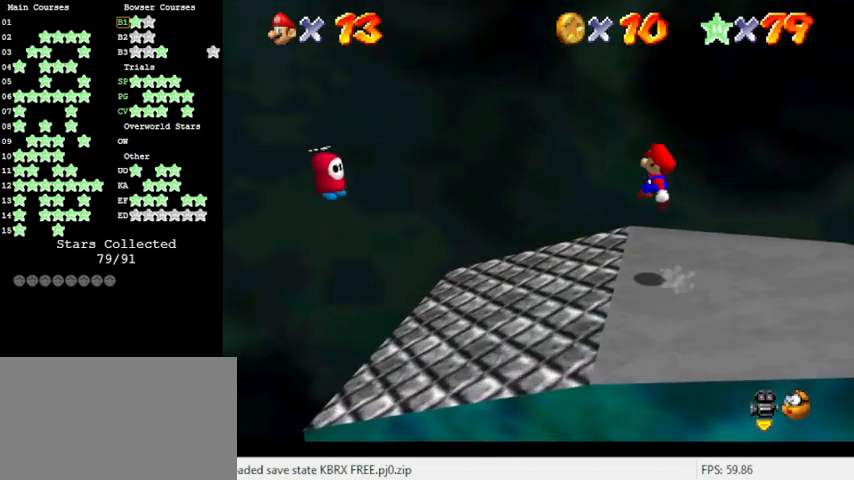
{"keys": [], "events": [[166, "right", "up"], [300, "left", "down"], [400, "down", "up"], [466, "left", "up"]]}
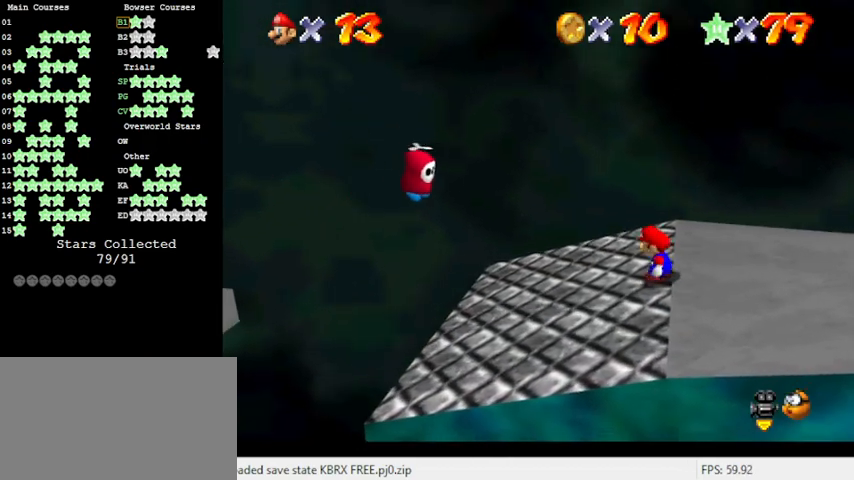
{"keys": ["shift"], "events": [[200, "left", "down"], [466, "shift", "down"], [500, "left", "up"]]}
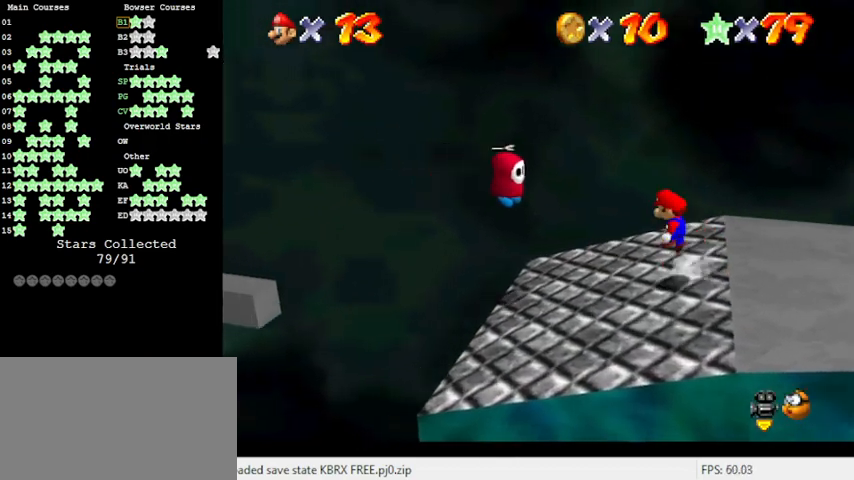
{"keys": ["ctrl", "shift"], "events": [[233, "left", "down"], [233, "up", "down"], [300, "up", "up"], [333, "left", "up"], [433, "ctrl", "down"]]}
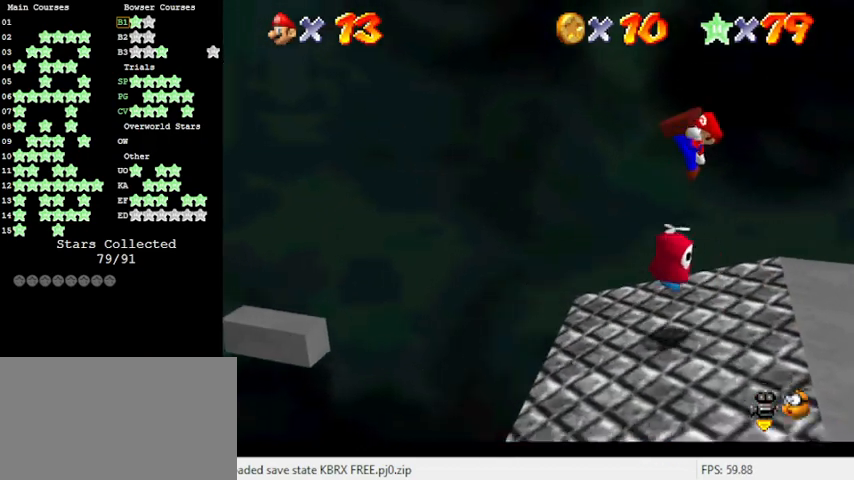
{"keys": ["d"], "events": [[33, "right", "down"], [66, "ctrl", "up"], [366, "right", "up"], [433, "d", "down"], [433, "shift", "up"]]}
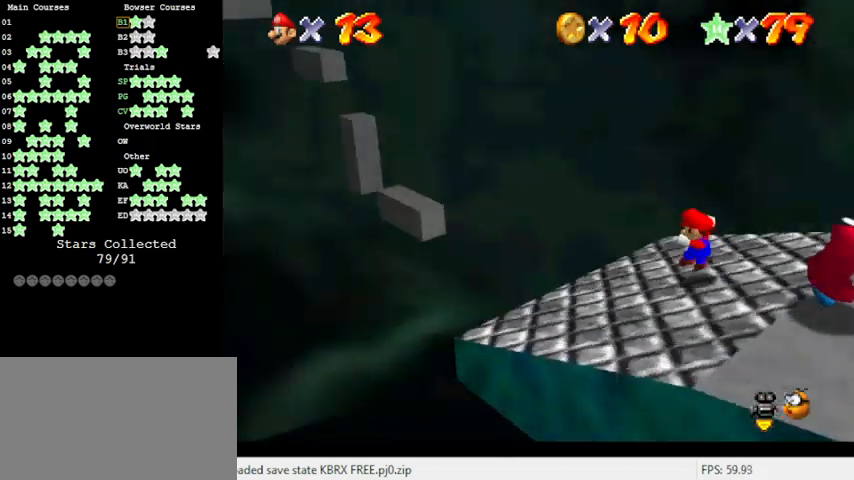
{"keys": ["up"], "events": [[33, "d", "up"], [133, "d", "down"], [266, "d", "up"], [500, "up", "down"]]}
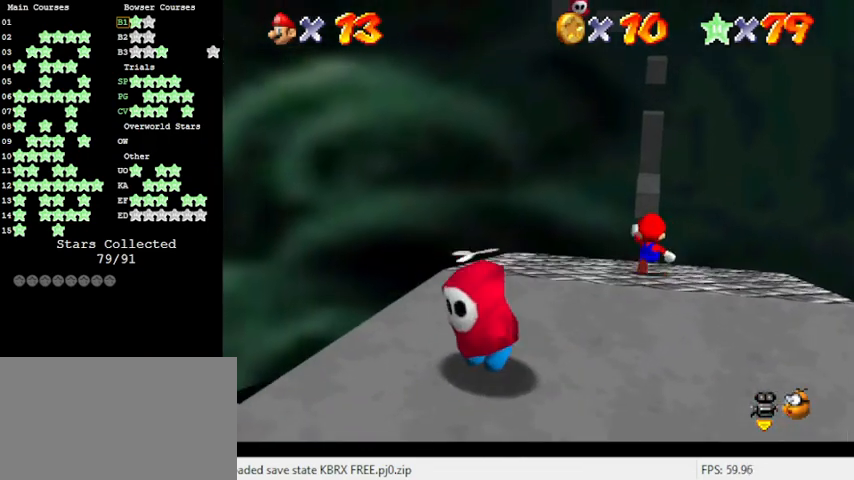
{"keys": [], "events": [[233, "y", "down"], [266, "shift", "down"], [366, "left", "down"], [366, "y", "up"], [433, "left", "up"], [433, "shift", "up"], [500, "up", "up"]]}
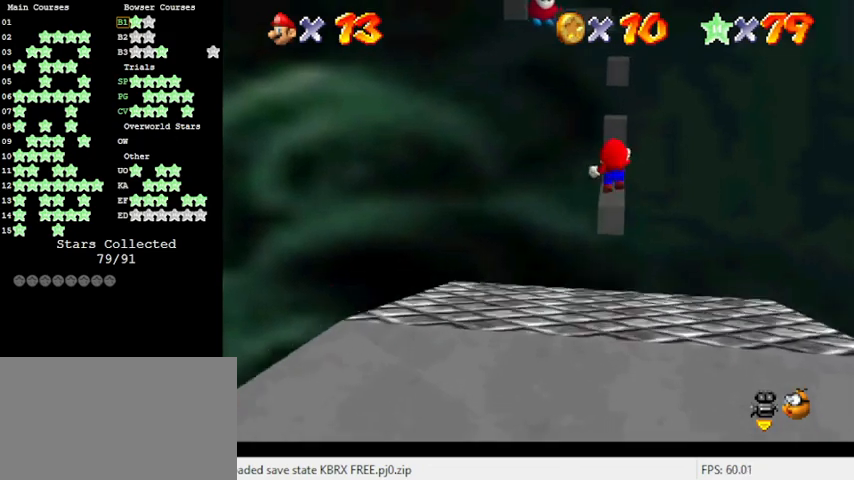
{"keys": [], "events": [[100, "a", "down"], [200, "a", "up"], [300, "a", "down"], [366, "a", "up"]]}
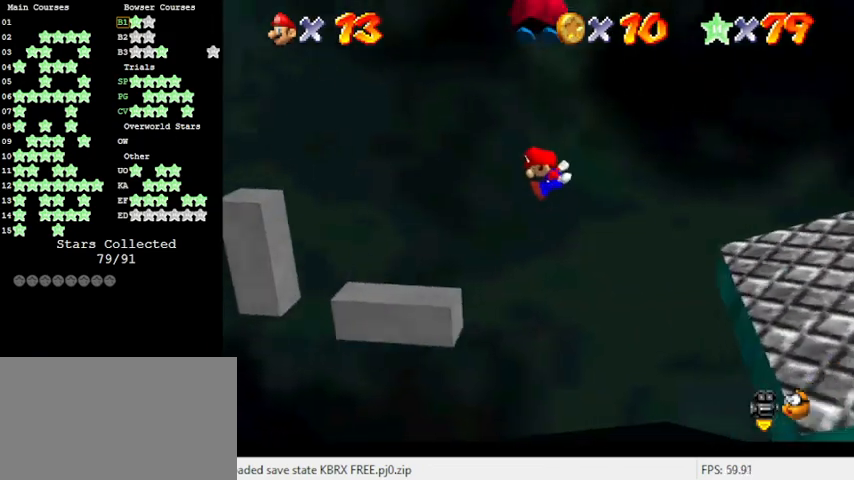
{"keys": [], "events": [[233, "right", "down"], [333, "right", "up"]]}
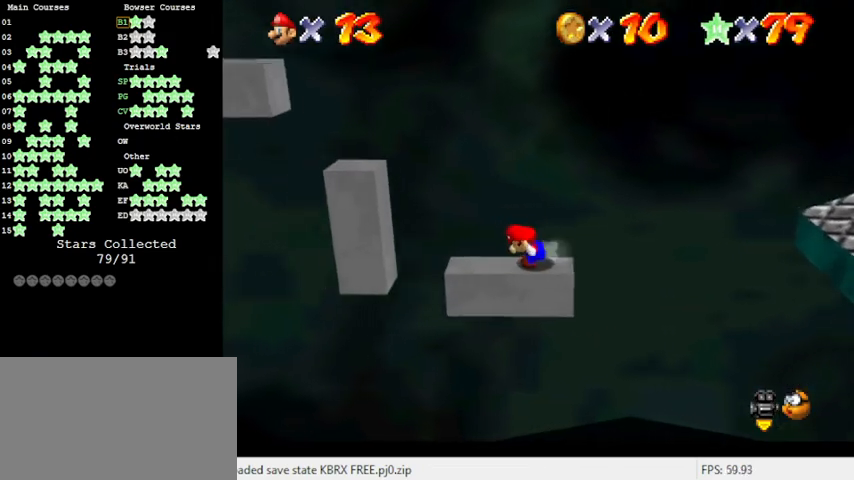
{"keys": ["left", "shift"], "events": [[133, "left", "down"], [300, "shift", "down"]]}
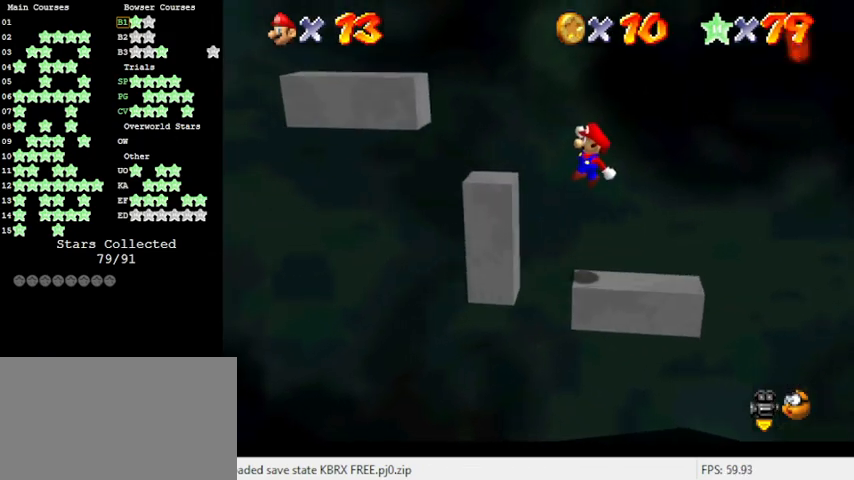
{"keys": [], "events": [[33, "left", "up"], [133, "ctrl", "down"], [333, "ctrl", "up"], [333, "shift", "up"], [466, "right", "down"], [500, "right", "up"]]}
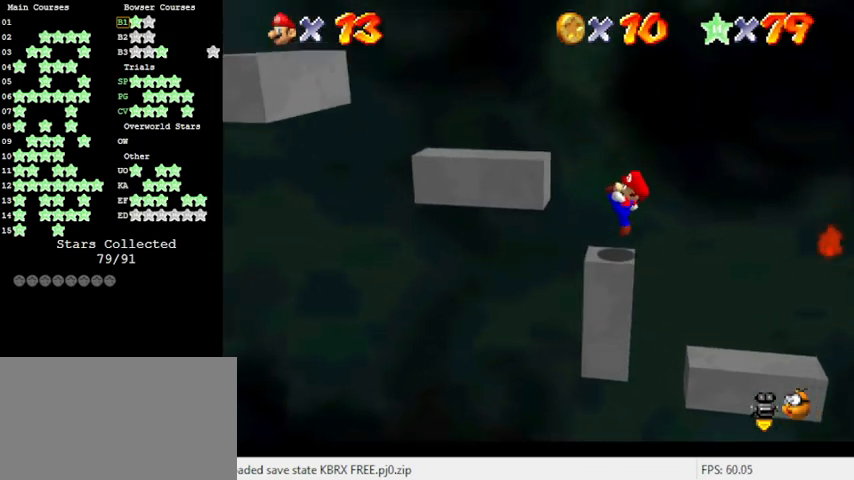
{"keys": ["ctrl"], "events": [[100, "shift", "down"], [166, "left", "down"], [433, "ctrl", "down"], [466, "left", "up"], [500, "shift", "up"]]}
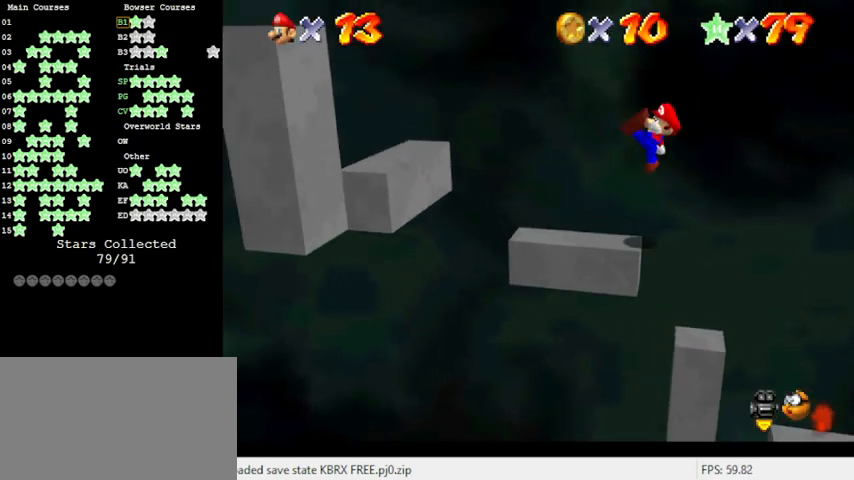
{"keys": [], "events": [[66, "ctrl", "up"], [166, "d", "down"], [233, "d", "up"], [333, "d", "down"], [333, "down", "down"], [366, "down", "up"], [433, "d", "up"]]}
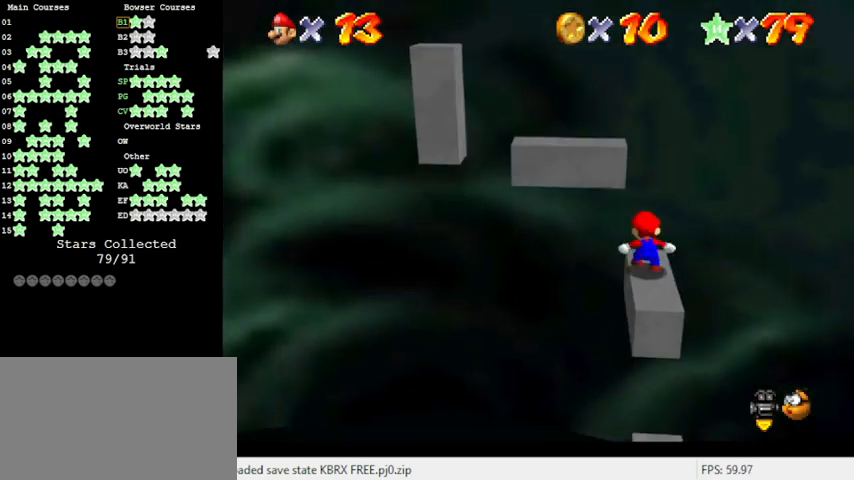
{"keys": ["down"], "events": [[66, "shift", "down"], [166, "shift", "up"], [300, "d", "down"], [300, "down", "down"], [333, "right", "down"], [400, "d", "up"], [433, "right", "up"]]}
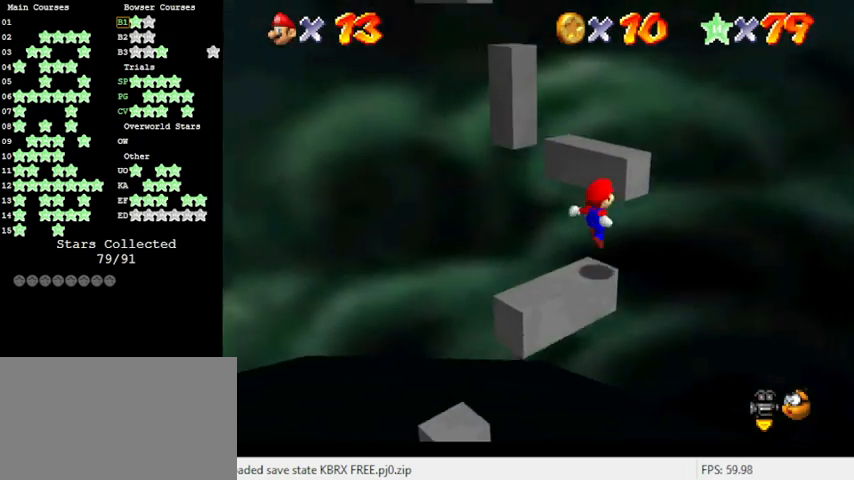
{"keys": ["shift", "up"], "events": [[33, "down", "up"], [300, "up", "down"], [400, "shift", "down"]]}
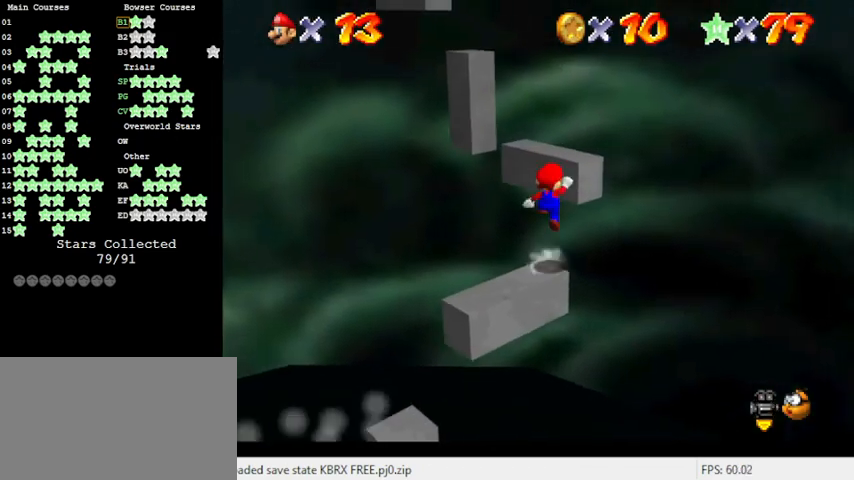
{"keys": [], "events": [[100, "left", "down"], [200, "up", "up"], [233, "left", "up"], [333, "shift", "up"]]}
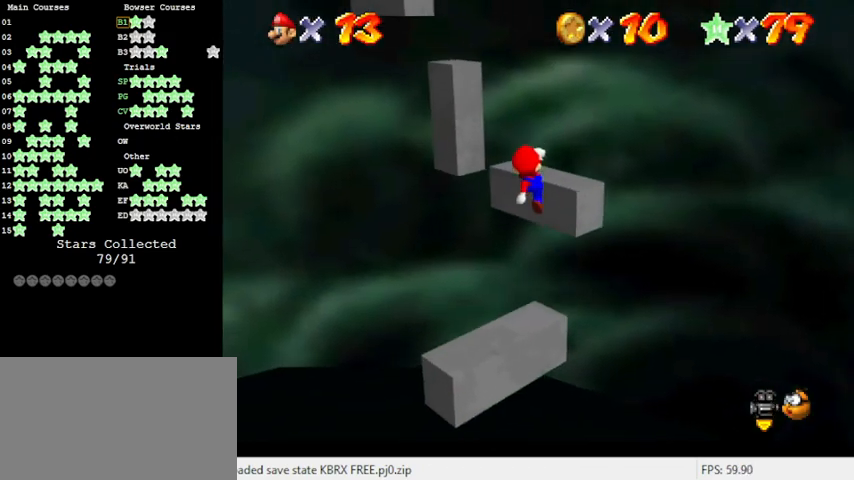
{"keys": [], "events": [[133, "shift", "down"], [233, "shift", "up"], [333, "d", "down"], [433, "d", "up"]]}
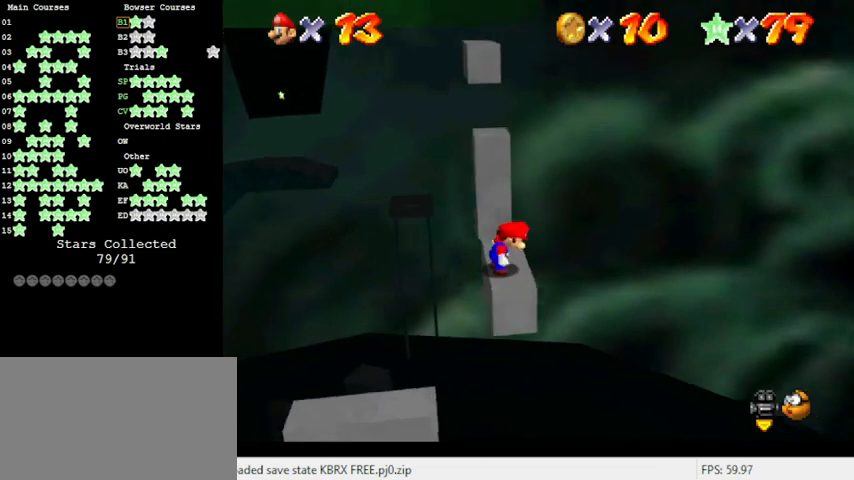
{"keys": ["right", "shift", "up"], "events": [[166, "up", "down"], [400, "shift", "down"], [500, "right", "down"]]}
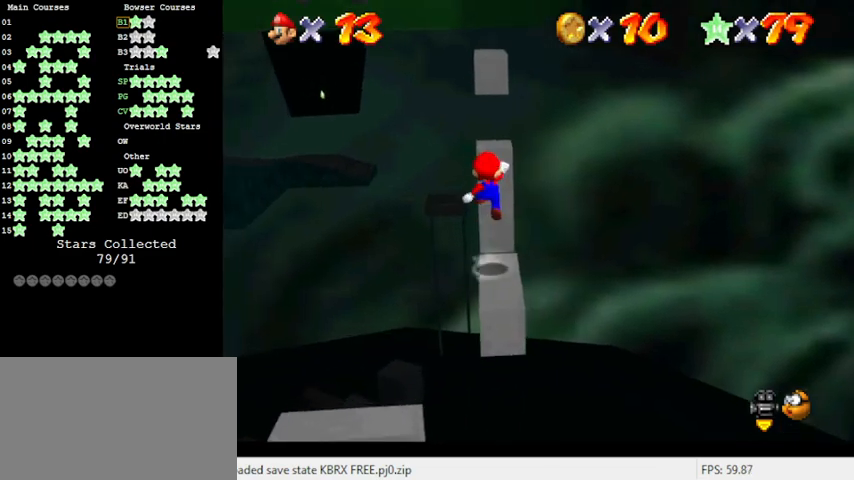
{"keys": [], "events": [[66, "right", "up"], [133, "a", "down"], [266, "a", "up"], [266, "up", "up"], [400, "a", "down"], [500, "a", "up"], [500, "shift", "up"]]}
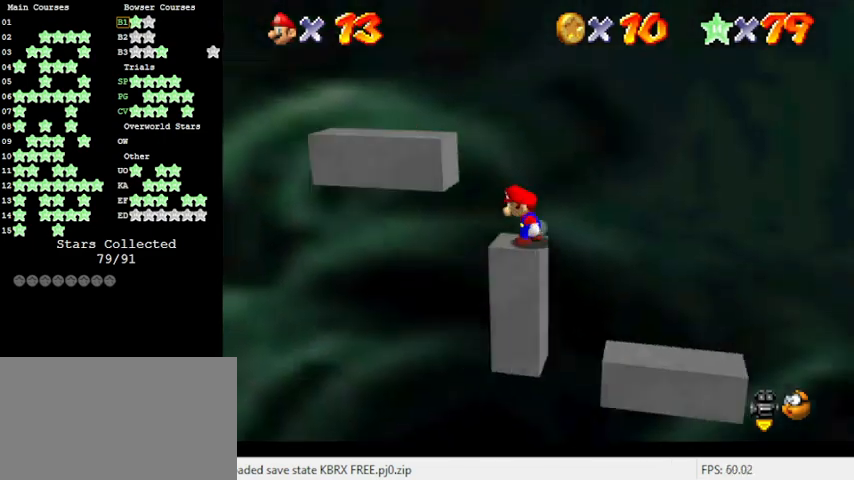
{"keys": [], "events": [[100, "shift", "down"], [233, "shift", "up"]]}
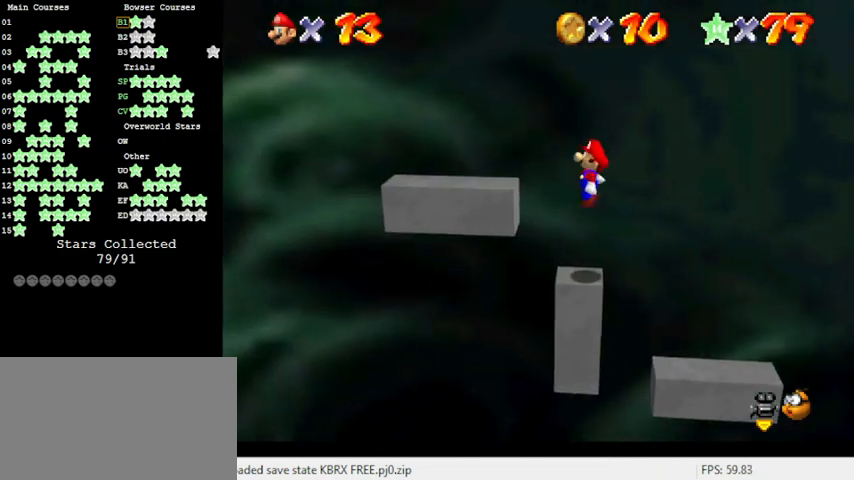
{"keys": [], "events": [[300, "shift", "down"], [366, "shift", "up"]]}
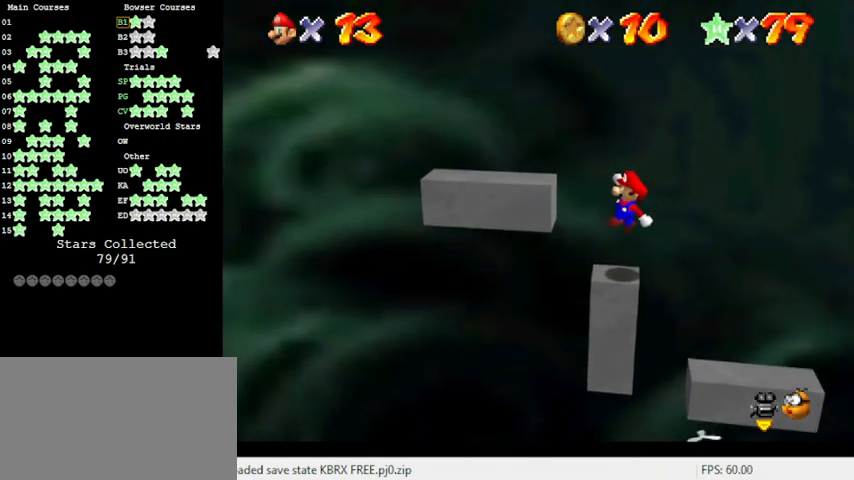
{"keys": ["left", "shift"], "events": [[66, "left", "down"], [200, "left", "up"], [300, "left", "down"], [300, "shift", "down"]]}
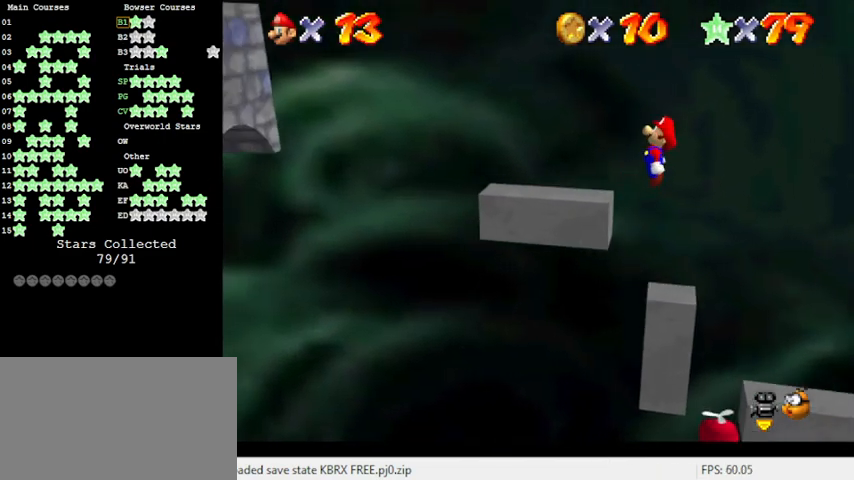
{"keys": [], "events": [[33, "shift", "up"], [66, "d", "down"], [66, "left", "up"], [166, "d", "up"], [300, "d", "down"], [366, "d", "up"], [400, "d", "down"], [500, "d", "up"]]}
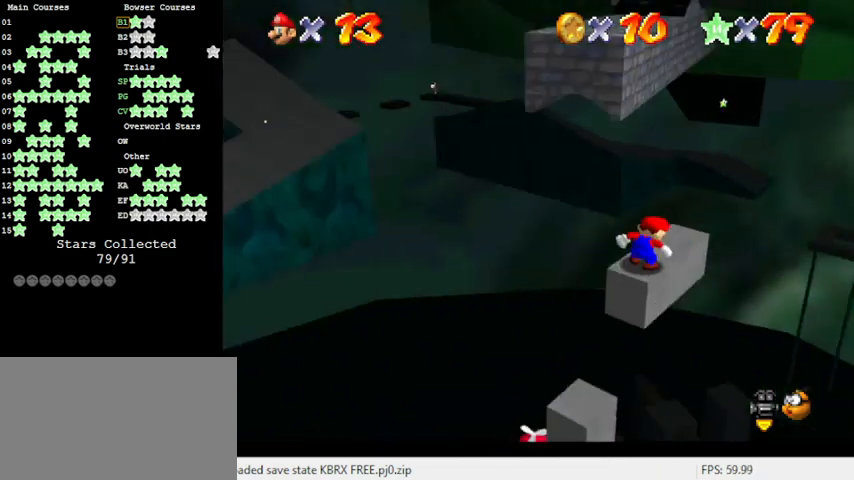
{"keys": ["up"], "events": [[100, "c", "down"], [133, "s", "down"], [166, "c", "up"], [233, "s", "up"], [400, "up", "down"]]}
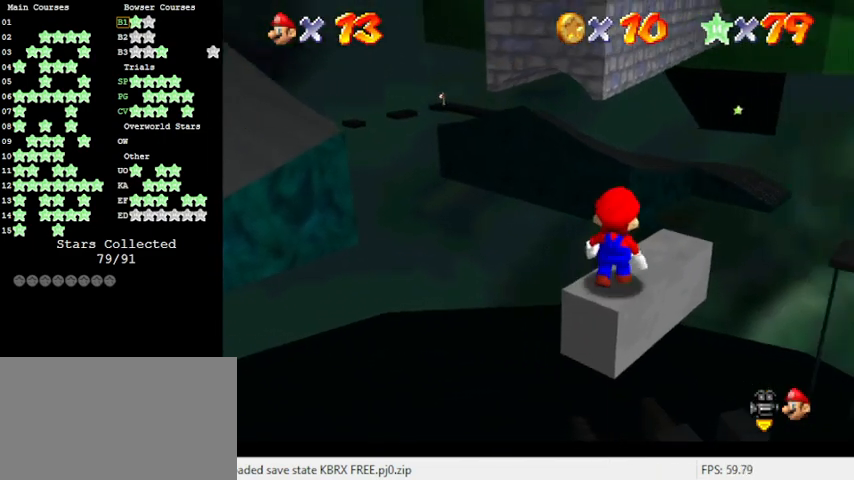
{"keys": ["right", "shift", "up"], "events": [[66, "up", "up"], [133, "shift", "down"], [233, "down", "down"], [366, "down", "up"], [366, "right", "down"], [500, "up", "down"]]}